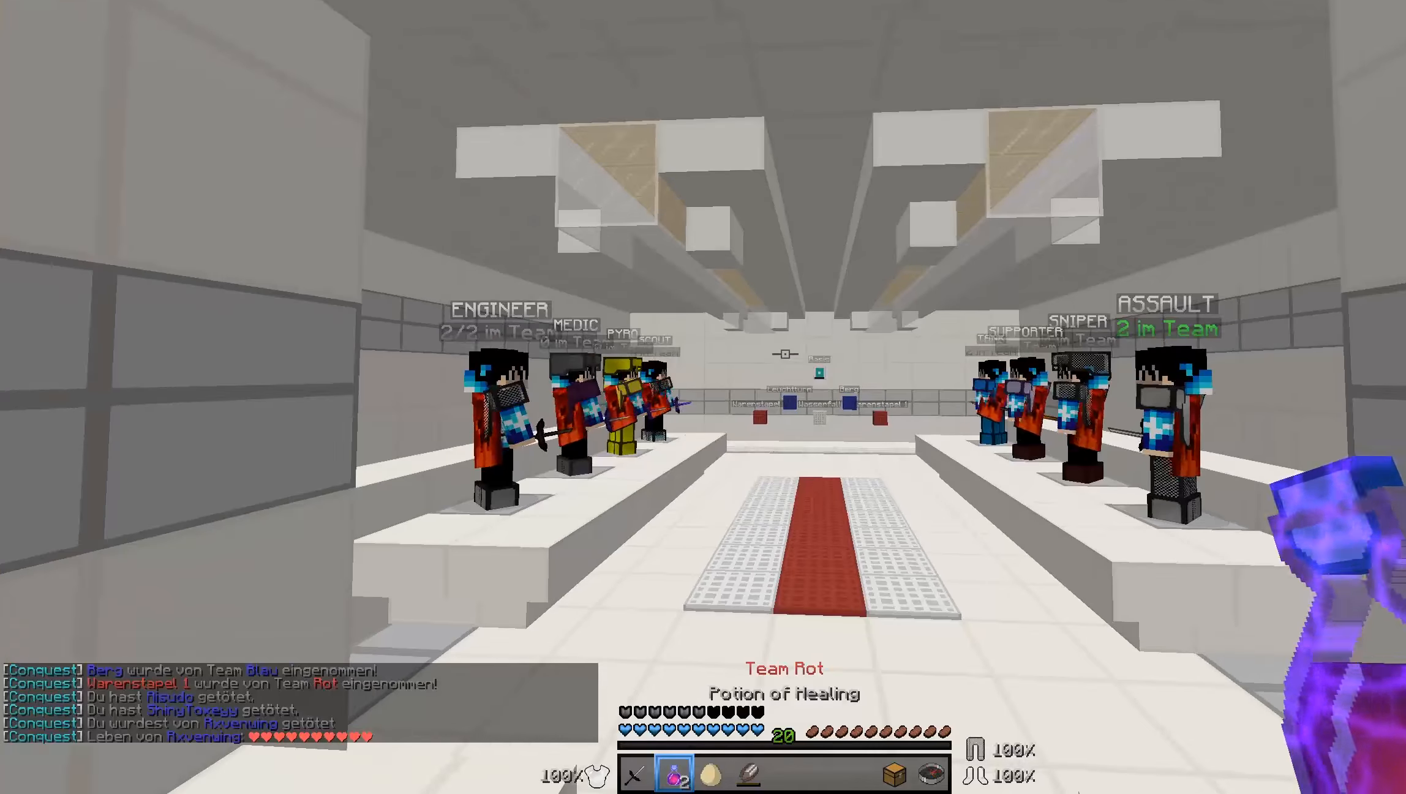
Gameplay with keyboard and mouse; each line is a JSON object with the keys and mouse buttons held at the frame after it. "events" lists presses ("down") and releases ("up") of "a", "d", "s", "w", "mouse_left" and "mouse_right" between this image and that frame as [ms after this image, input, new state], when the widget could be followed in between. "mouse_left", "mouse_right" = the "left", "right" buttons of the "mouse" list. No other keys are recorded. Fast repeated clicks can show as one long hold. Mouse movement is not recorded.
{"keys": ["w"], "mouse": [], "events": [[83, "w", "down"]]}
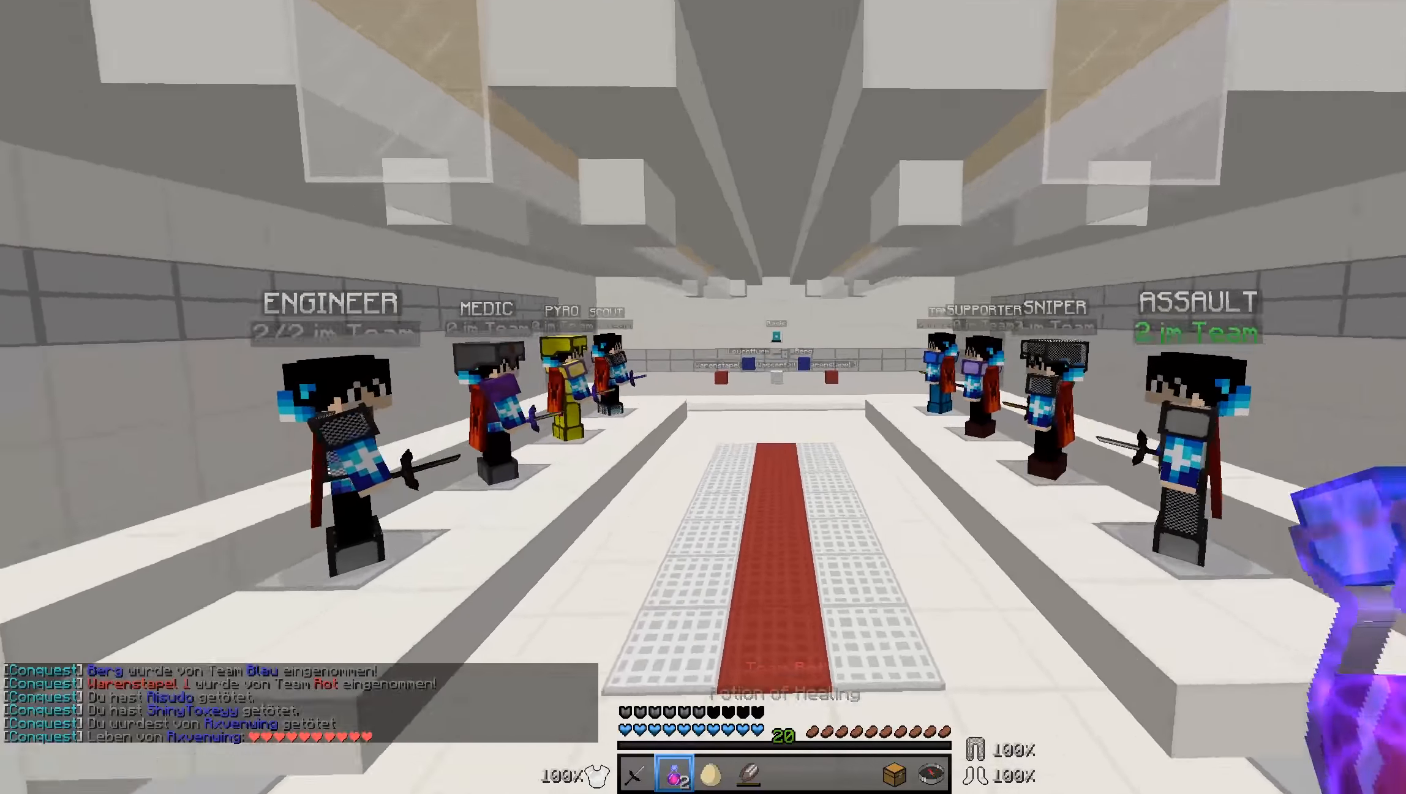
{"keys": ["w"], "mouse": [], "events": []}
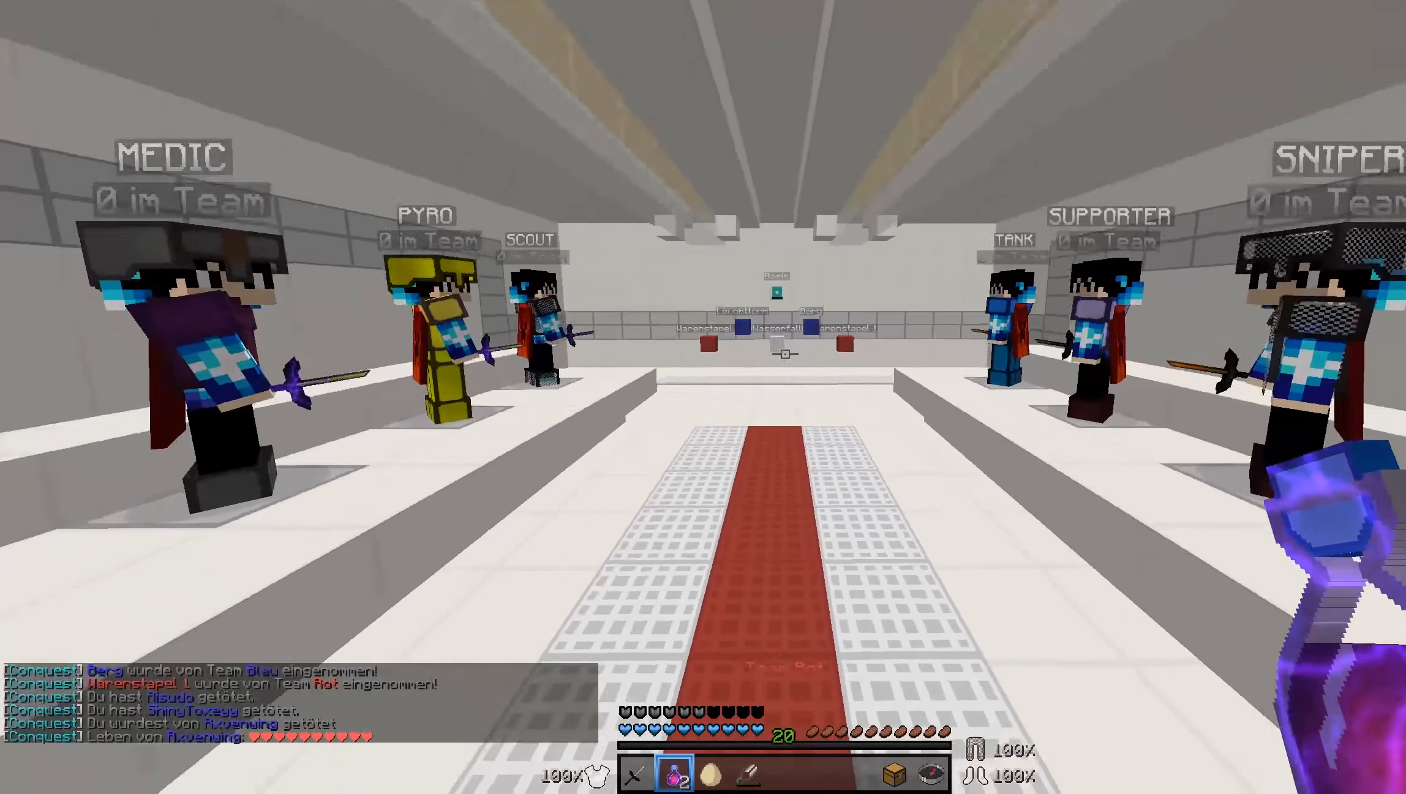
{"keys": ["w"], "mouse": [], "events": []}
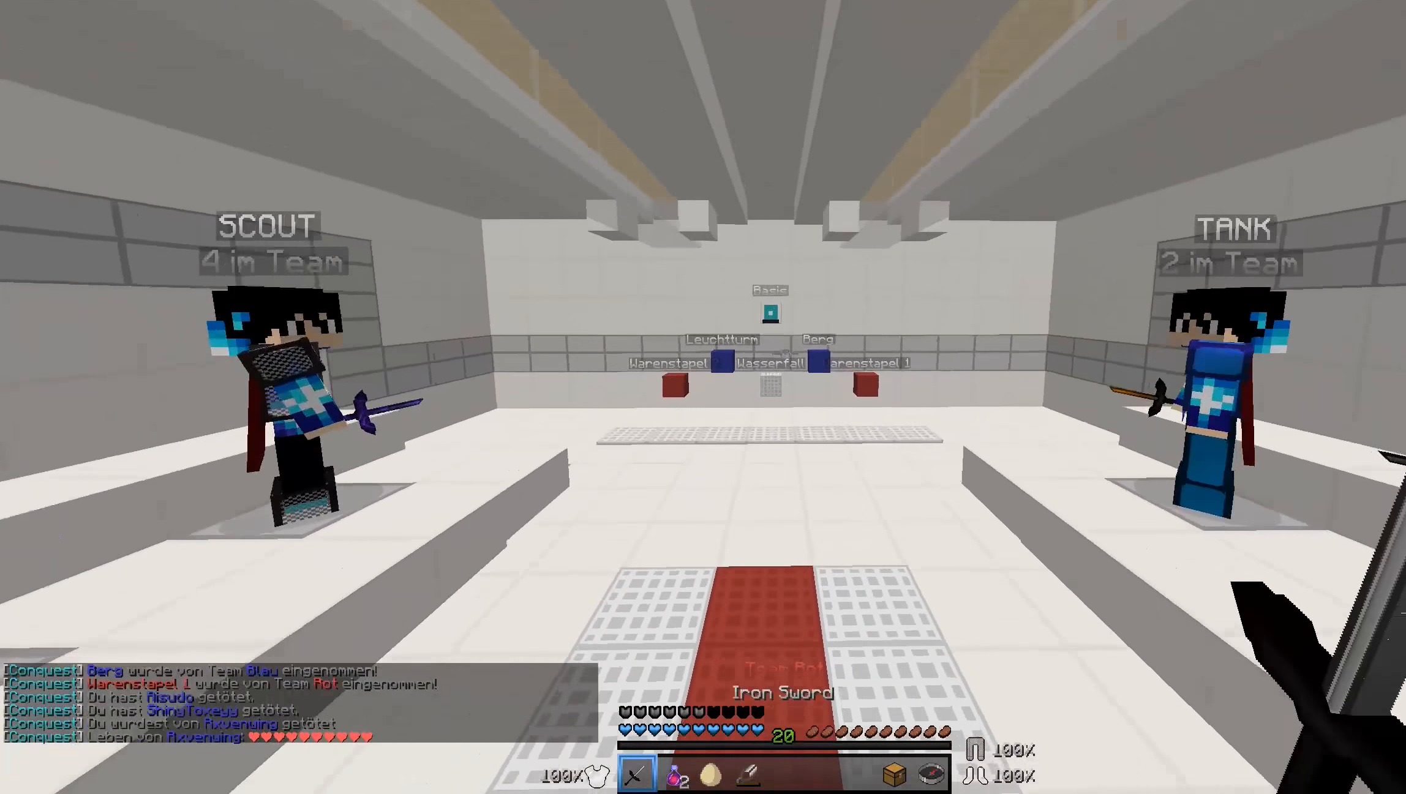
{"keys": ["w"], "mouse": [], "events": []}
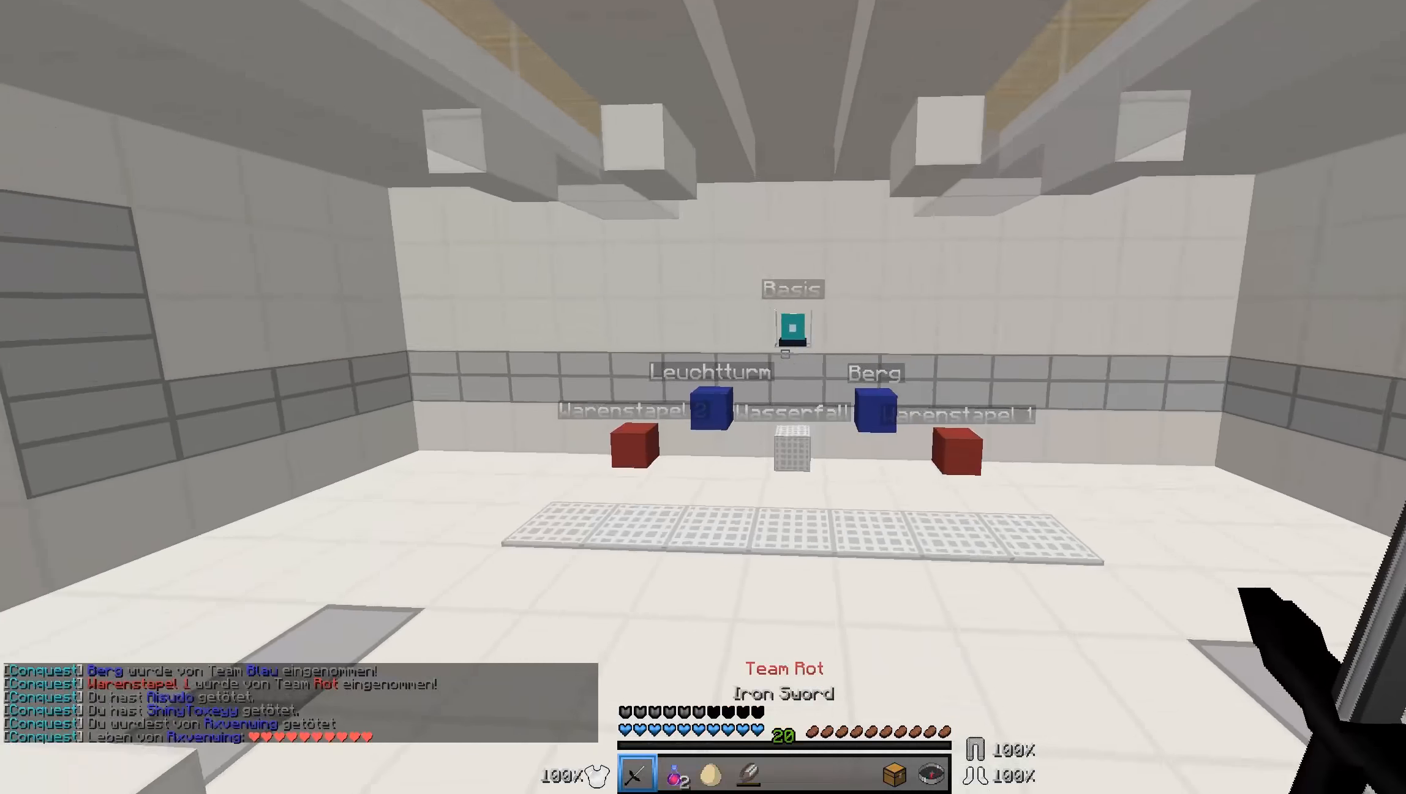
{"keys": [], "mouse": ["right"], "events": [[33, "a", "down"], [383, "w", "up"], [467, "a", "up"], [467, "mouse_right", "down"]]}
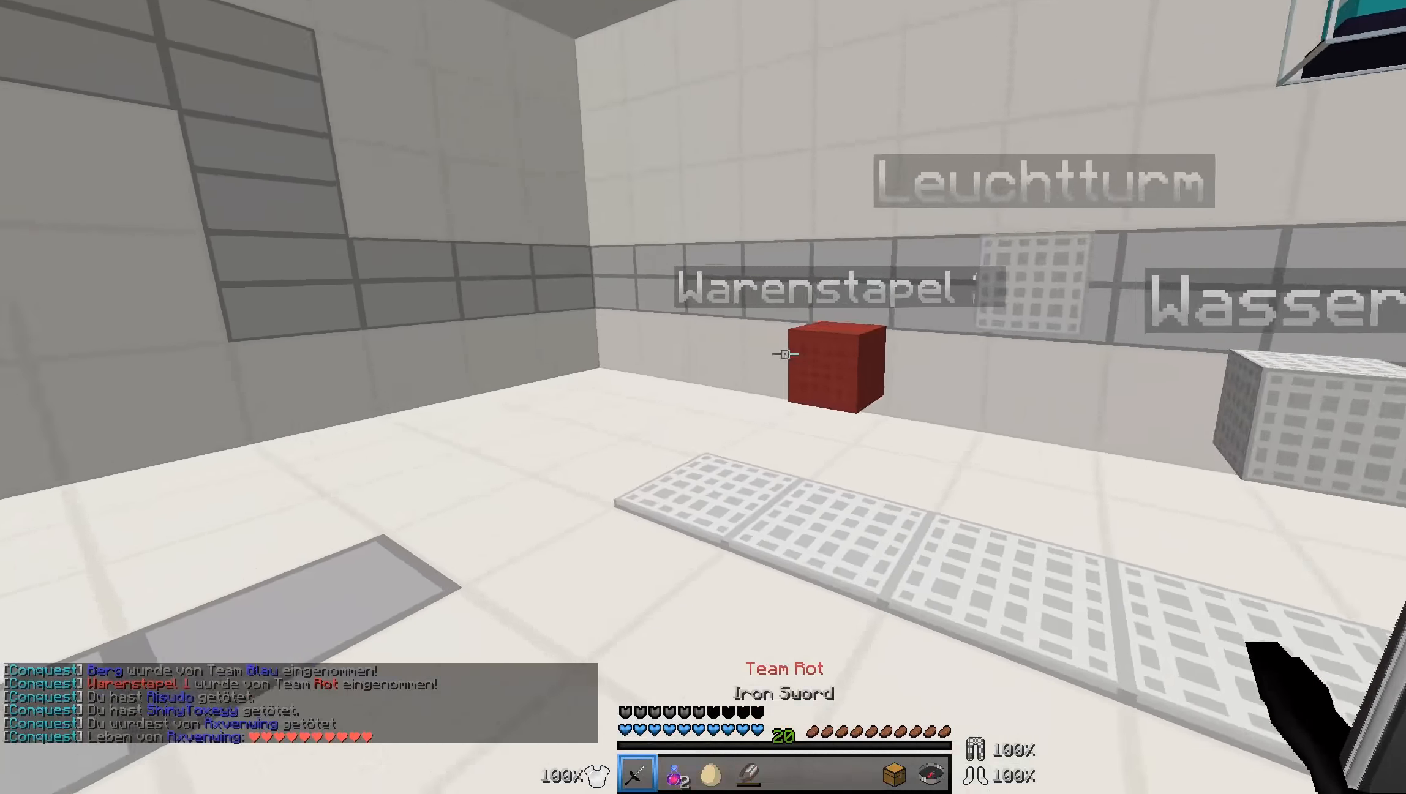
{"keys": ["w"], "mouse": []}
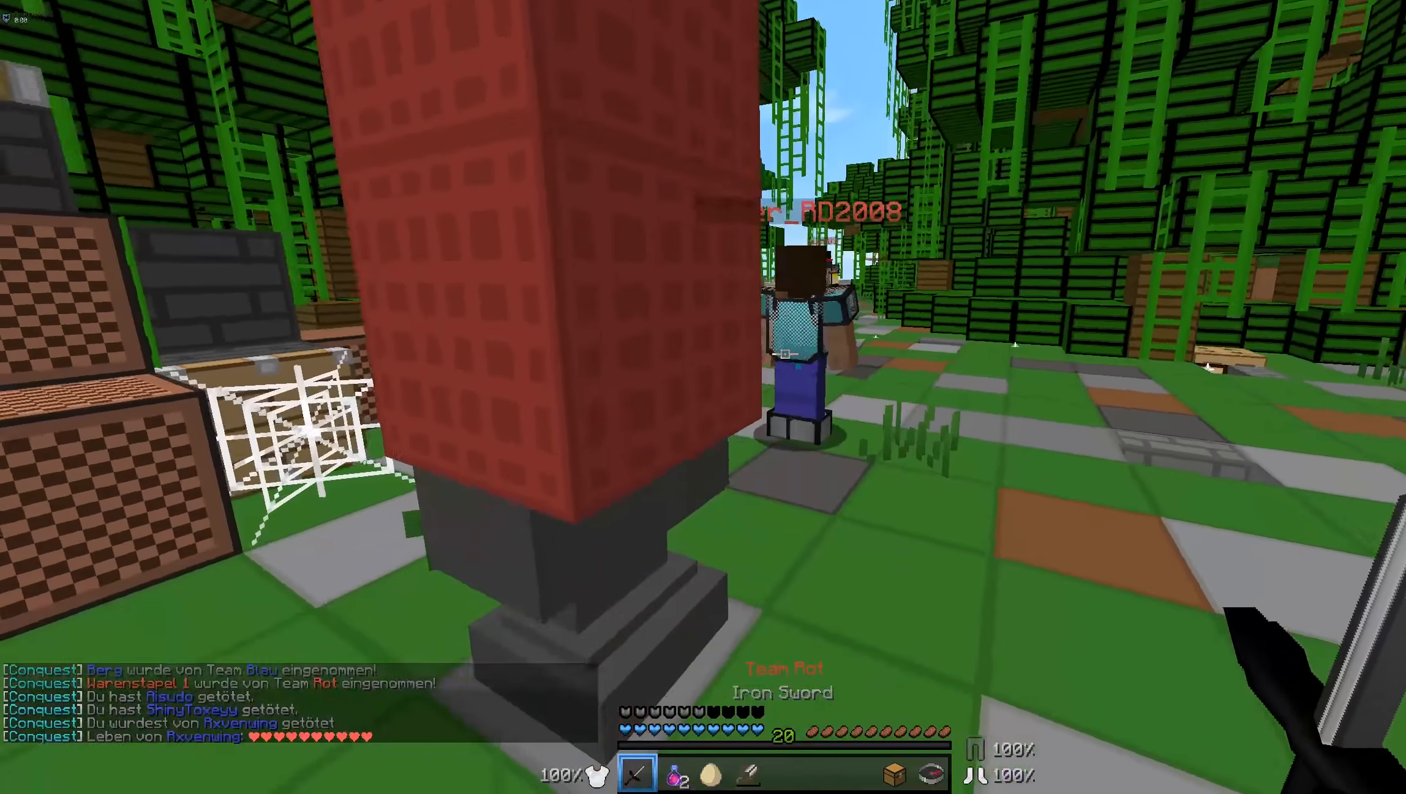
{"keys": ["w"], "mouse": [], "events": [[183, "d", "down"], [433, "d", "up"]]}
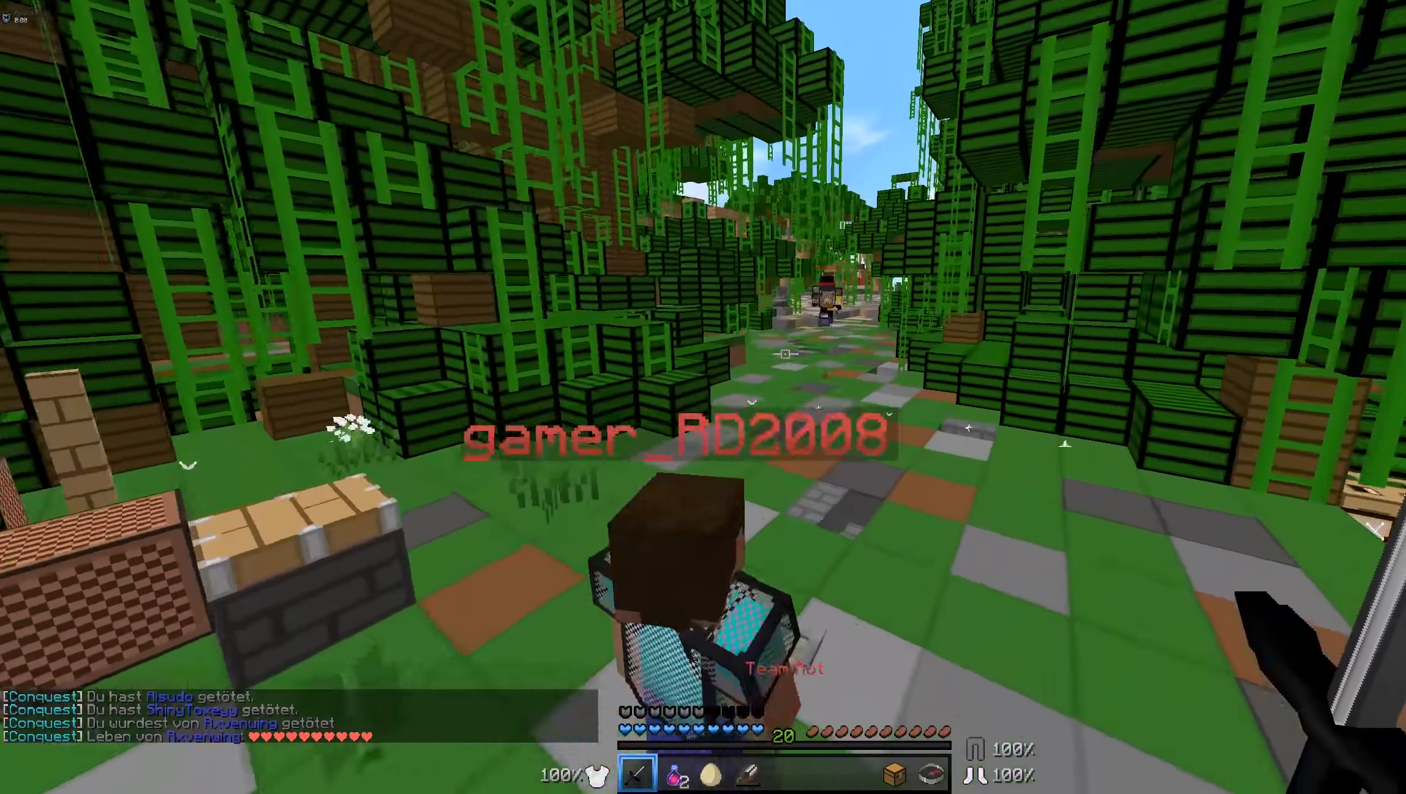
{"keys": ["a", "w"], "mouse": [], "events": [[483, "a", "down"]]}
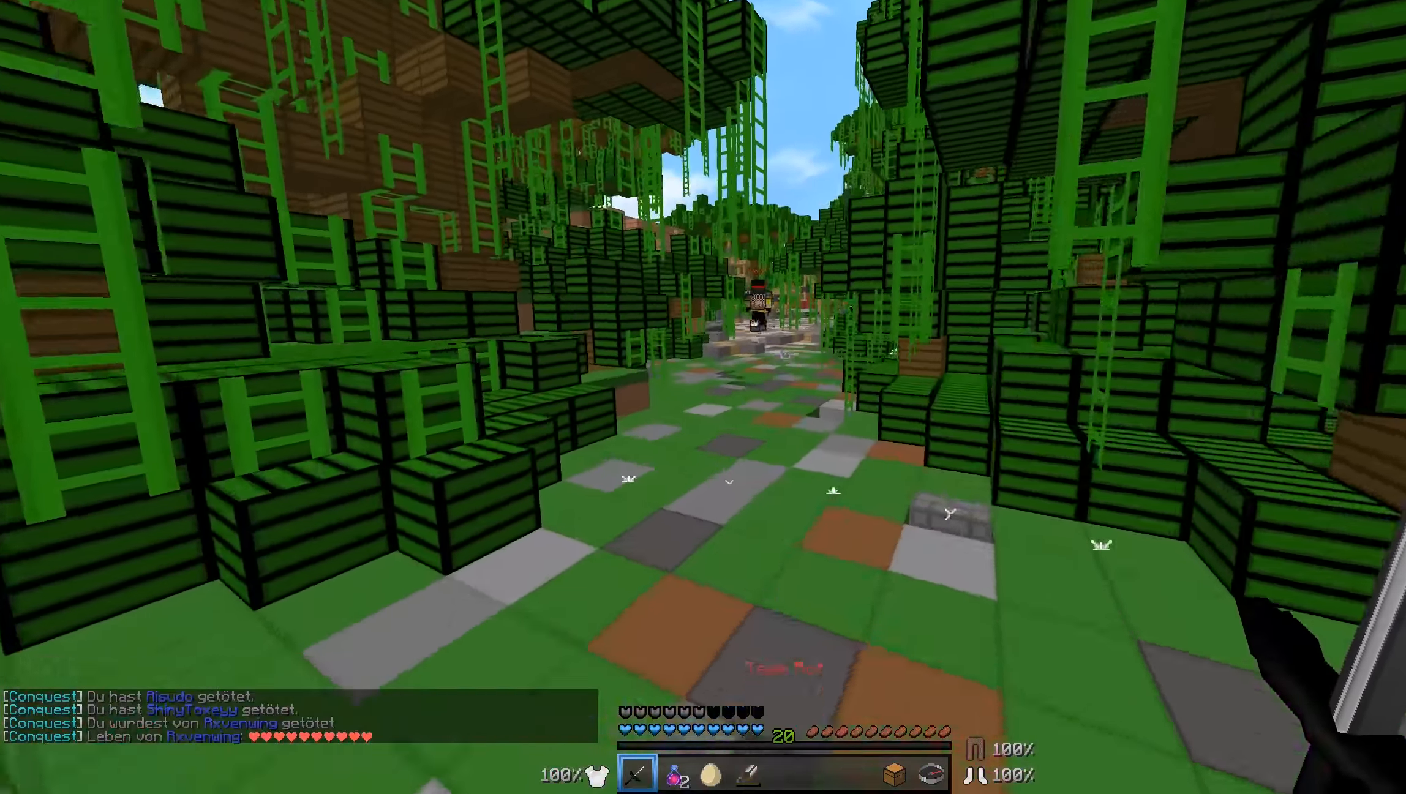
{"keys": ["w"], "mouse": [], "events": [[83, "a", "up"]]}
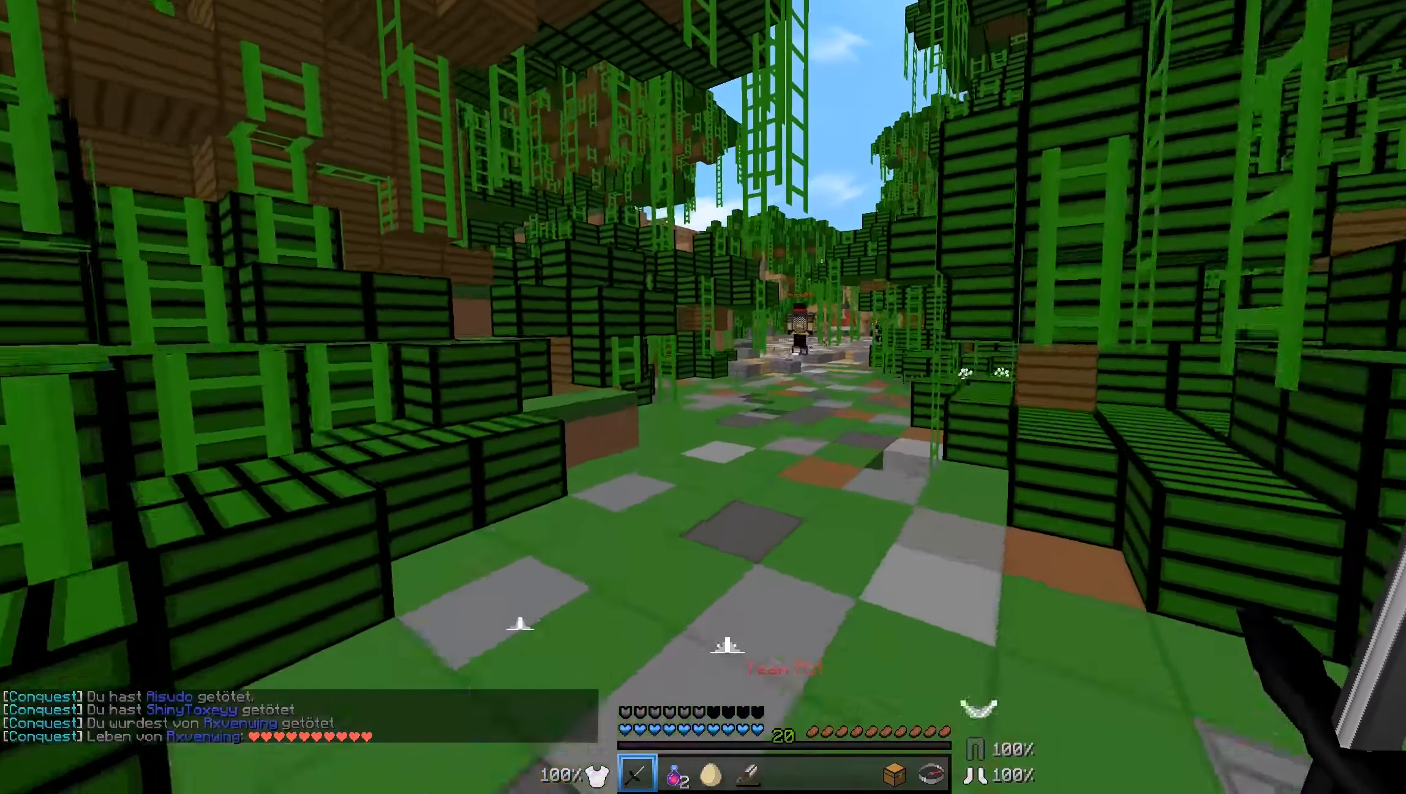
{"keys": ["w"], "mouse": [], "events": [[233, "a", "down"], [333, "a", "up"]]}
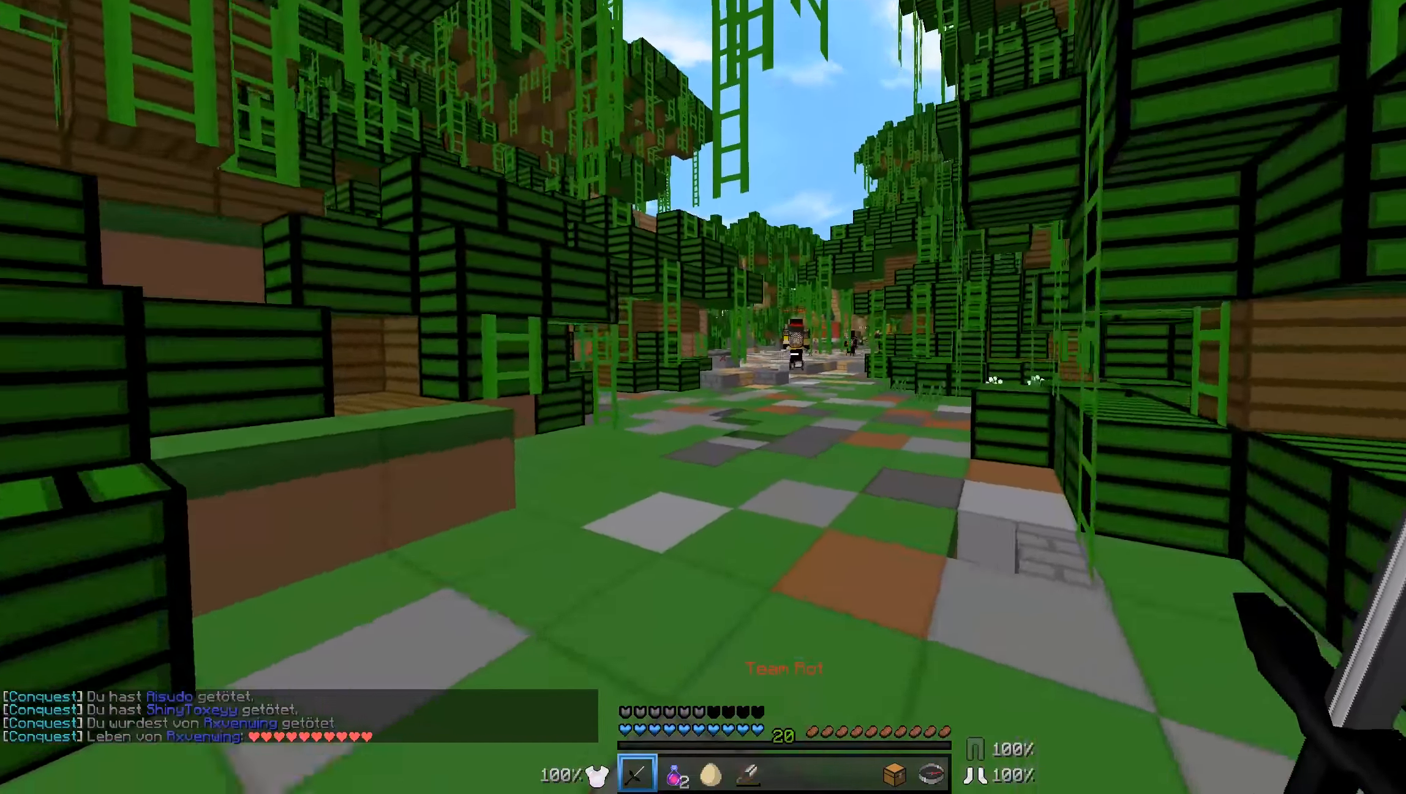
{"keys": ["w"], "mouse": [], "events": []}
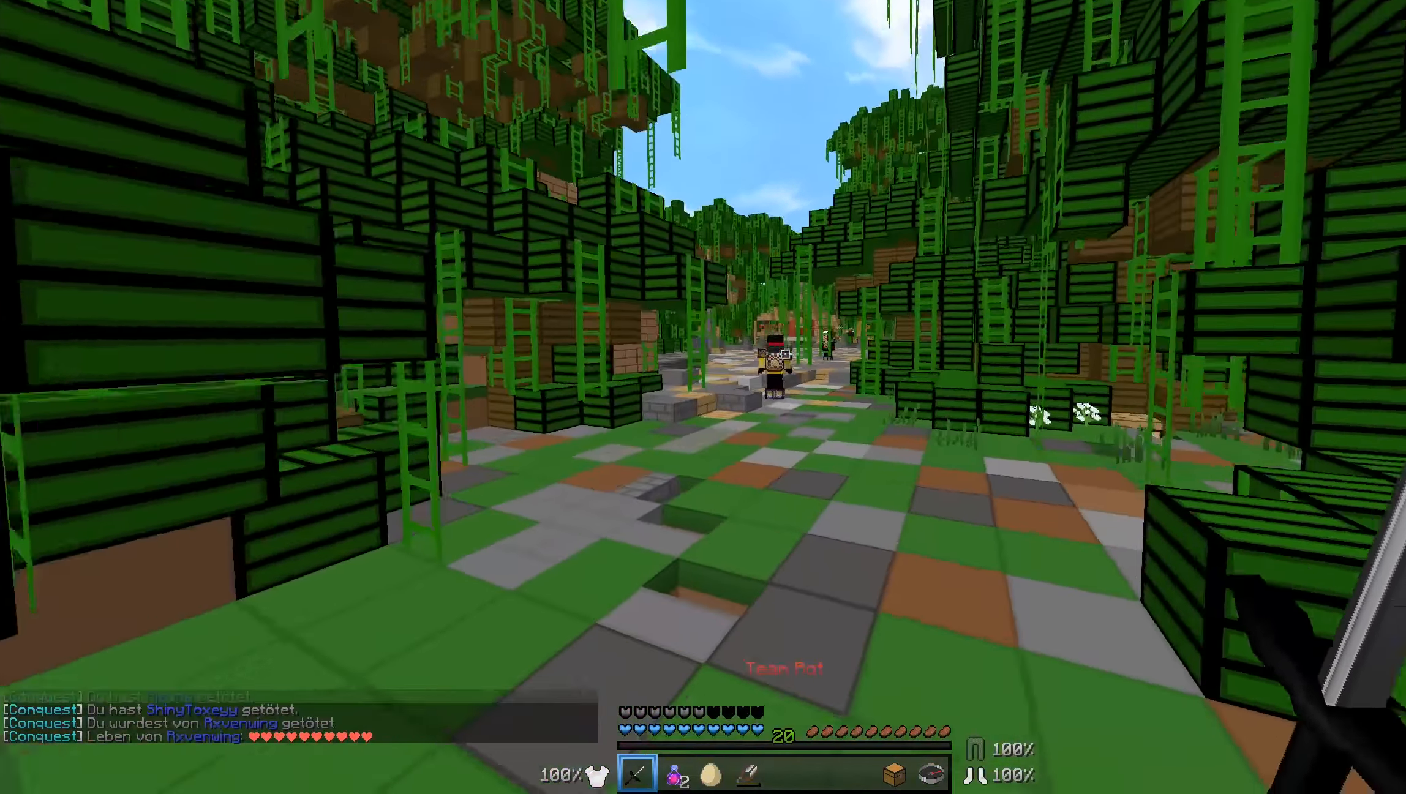
{"keys": ["w"], "mouse": [], "events": [[284, "d", "down"], [434, "d", "up"]]}
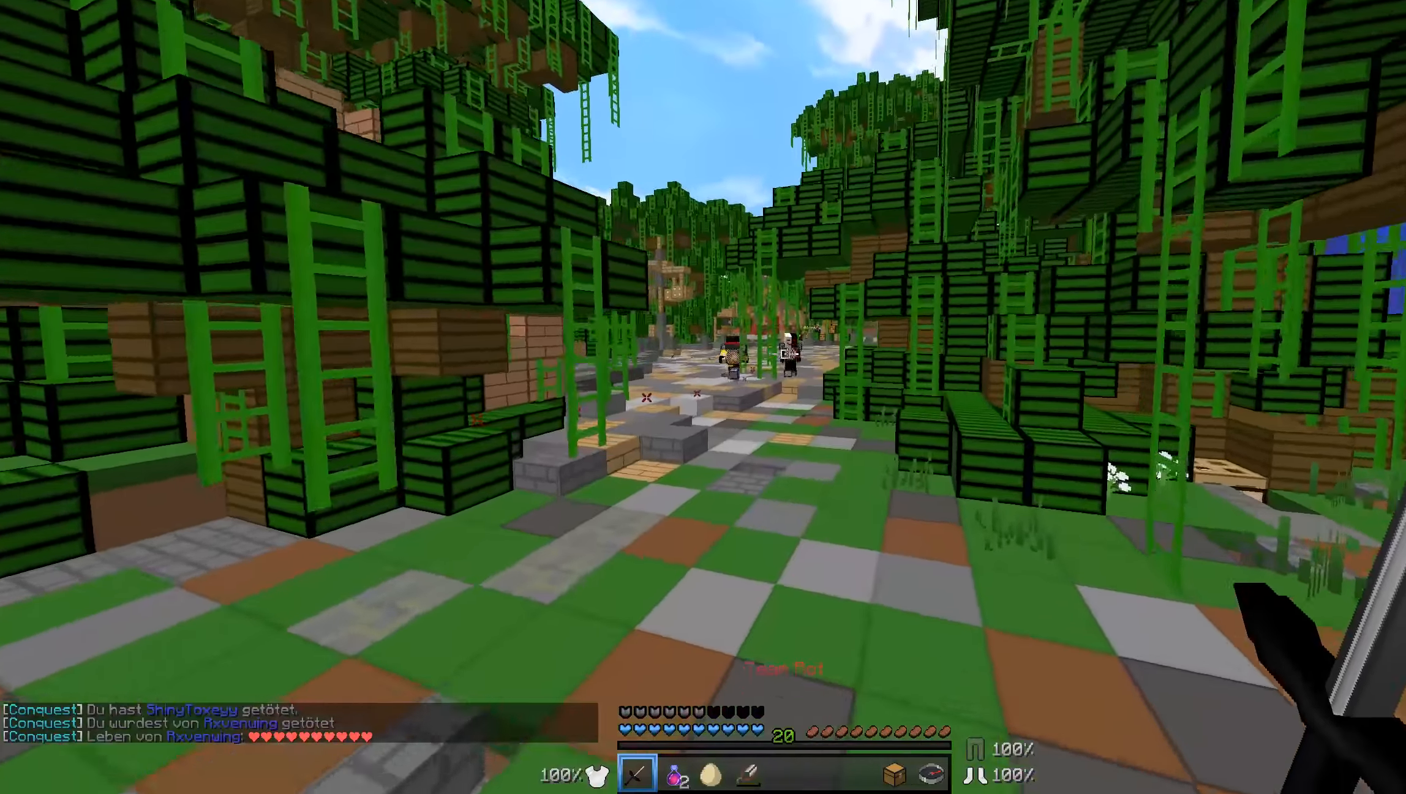
{"keys": ["d", "w"], "mouse": [], "events": [[334, "d", "down"]]}
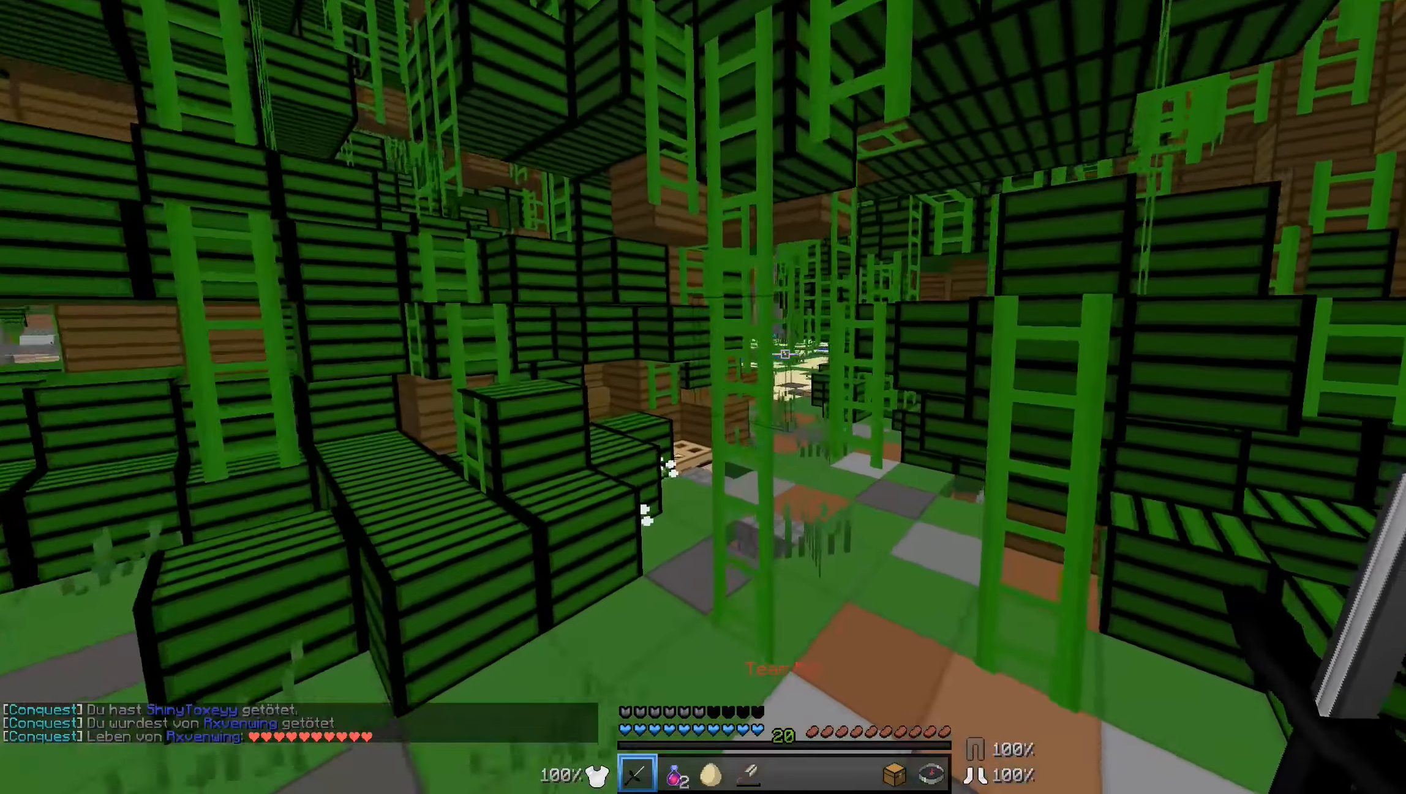
{"keys": ["w"], "mouse": [], "events": [[334, "d", "up"]]}
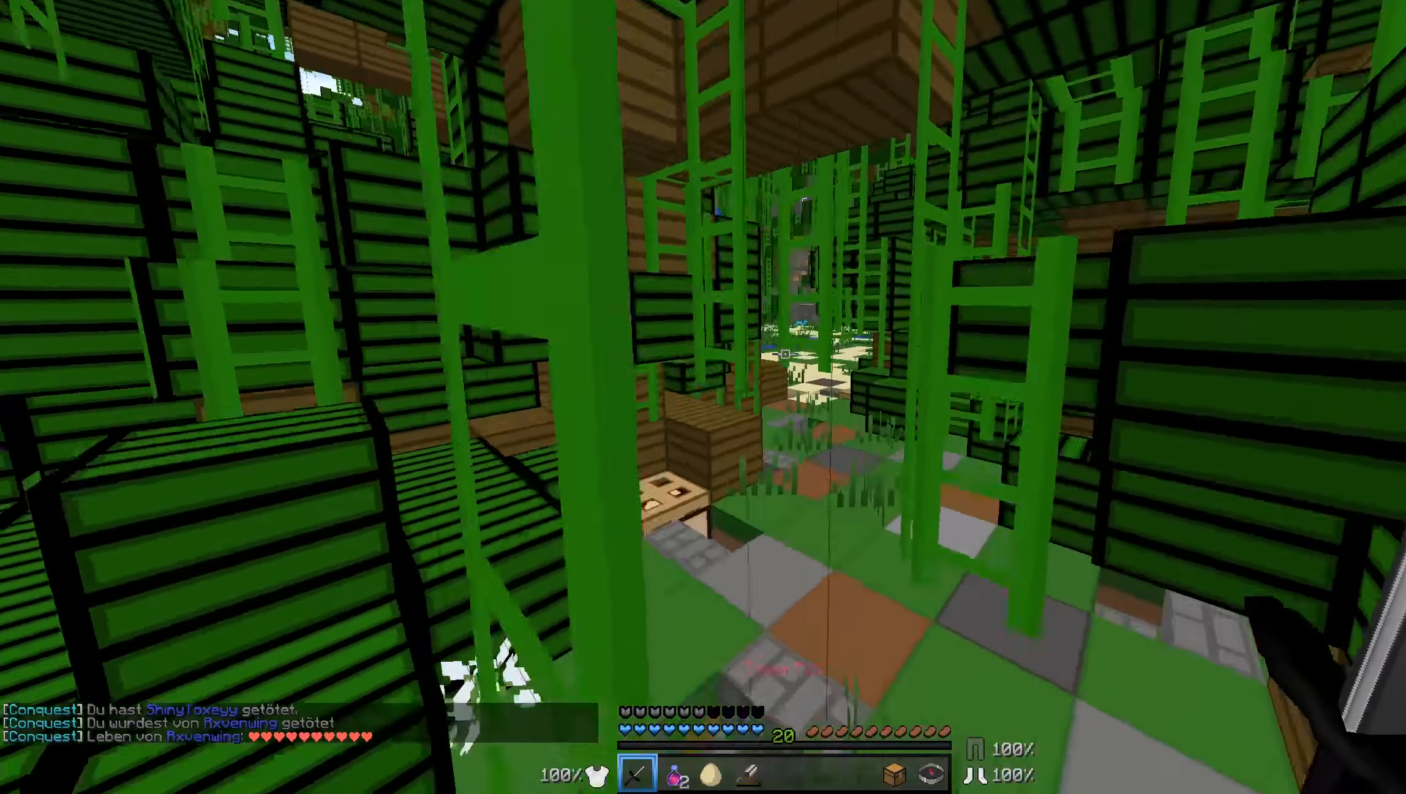
{"keys": ["d", "w"], "mouse": [], "events": [[84, "a", "down"], [234, "a", "up"], [484, "d", "down"]]}
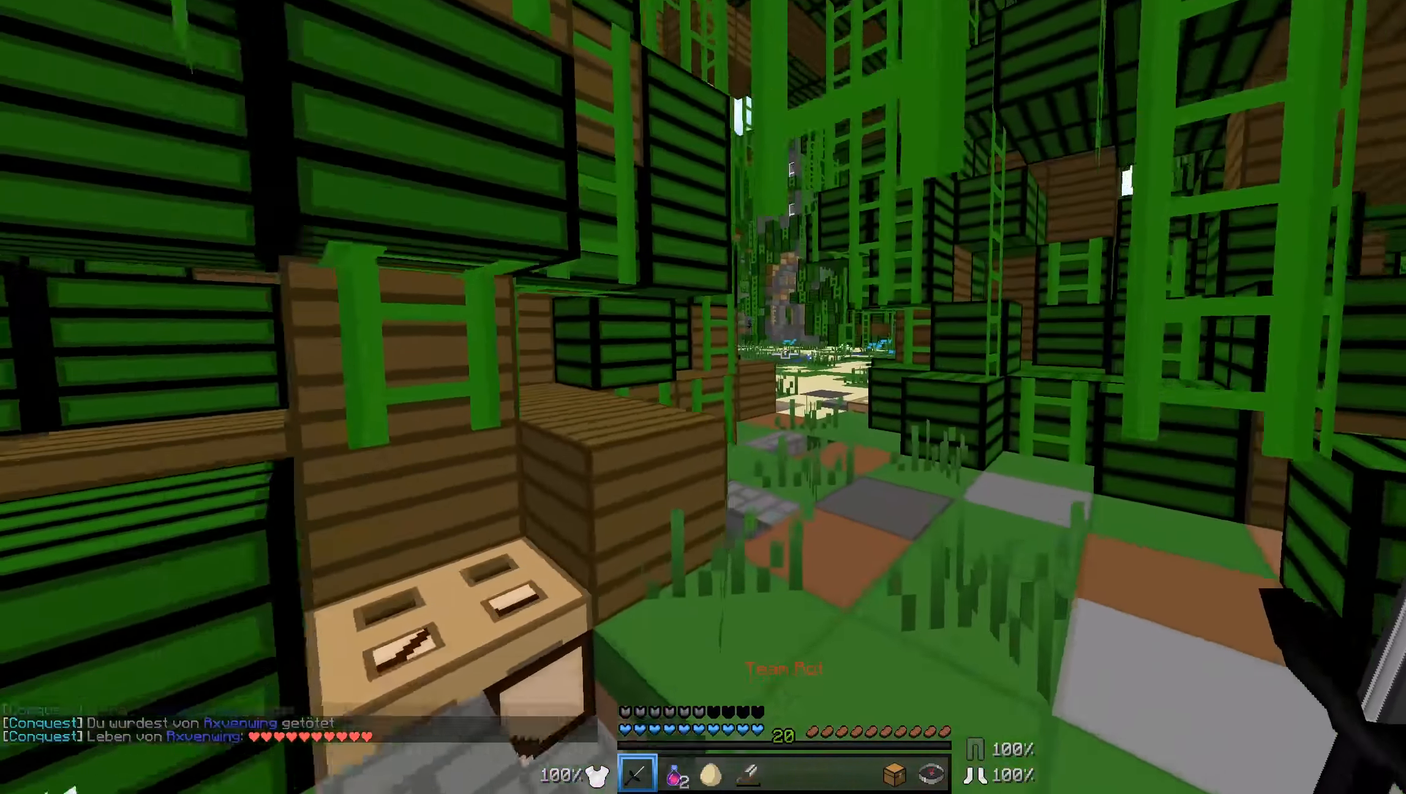
{"keys": ["w"], "mouse": [], "events": [[134, "d", "up"]]}
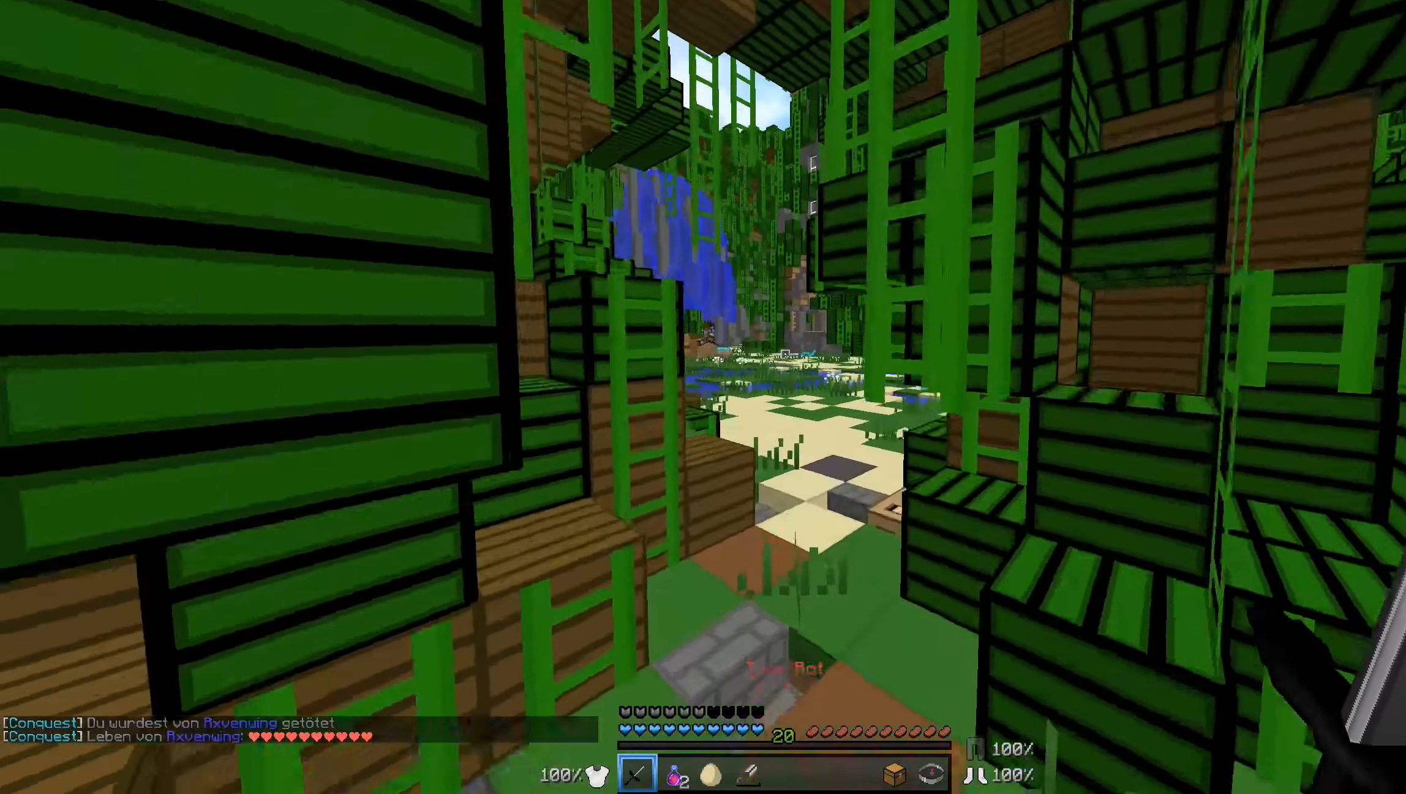
{"keys": ["w"], "mouse": [], "events": [[234, "a", "down"], [284, "a", "up"]]}
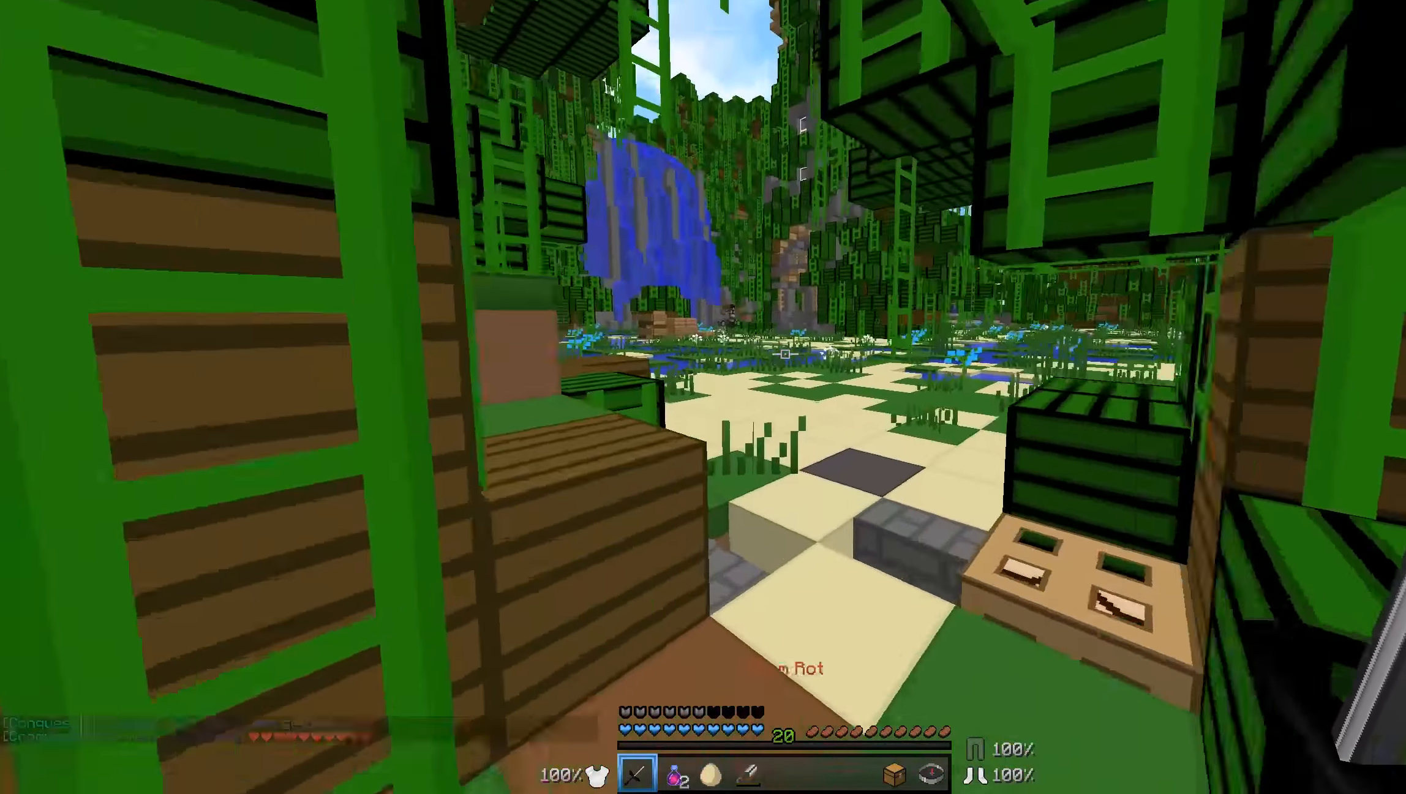
{"keys": ["w"], "mouse": [], "events": []}
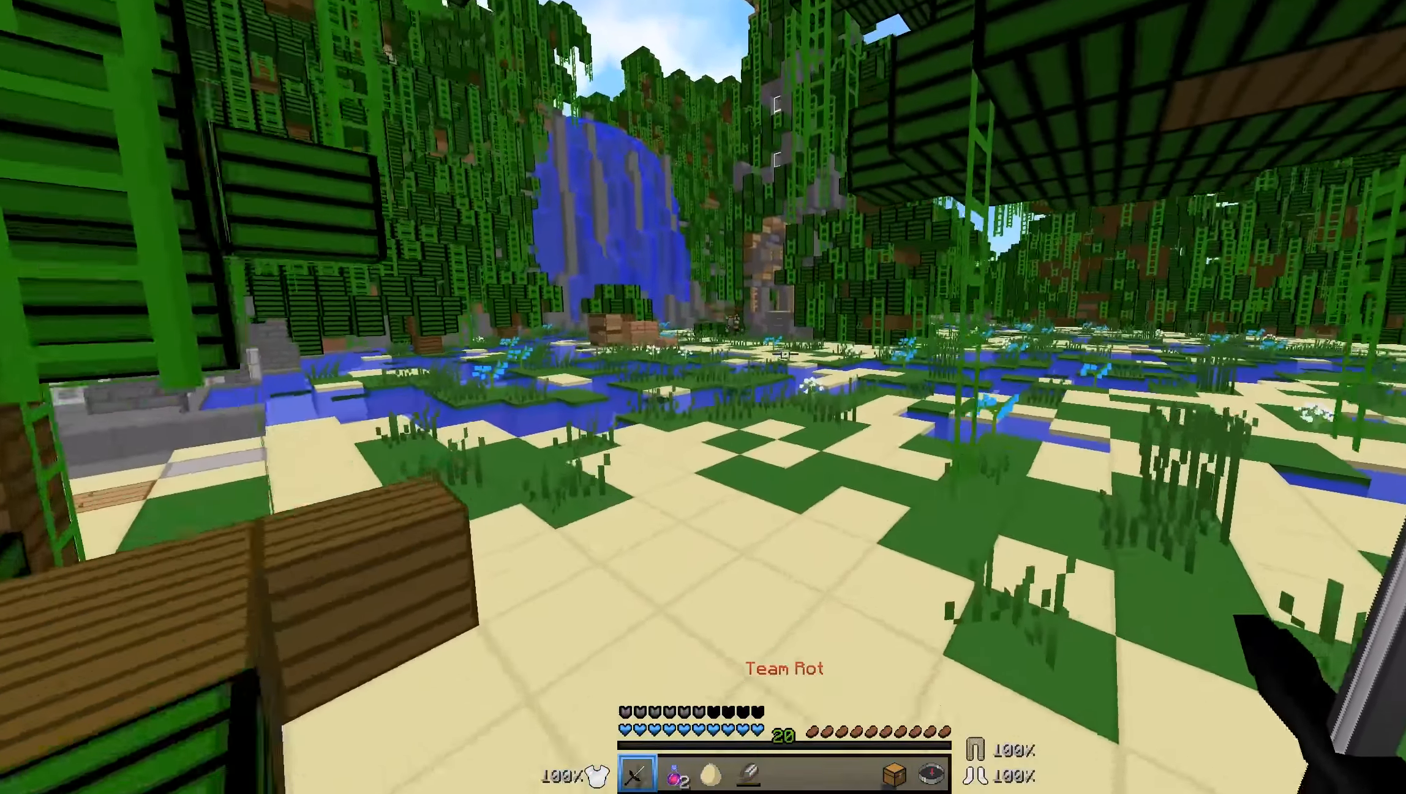
{"keys": ["w"], "mouse": [], "events": [[134, "a", "down"], [284, "a", "up"]]}
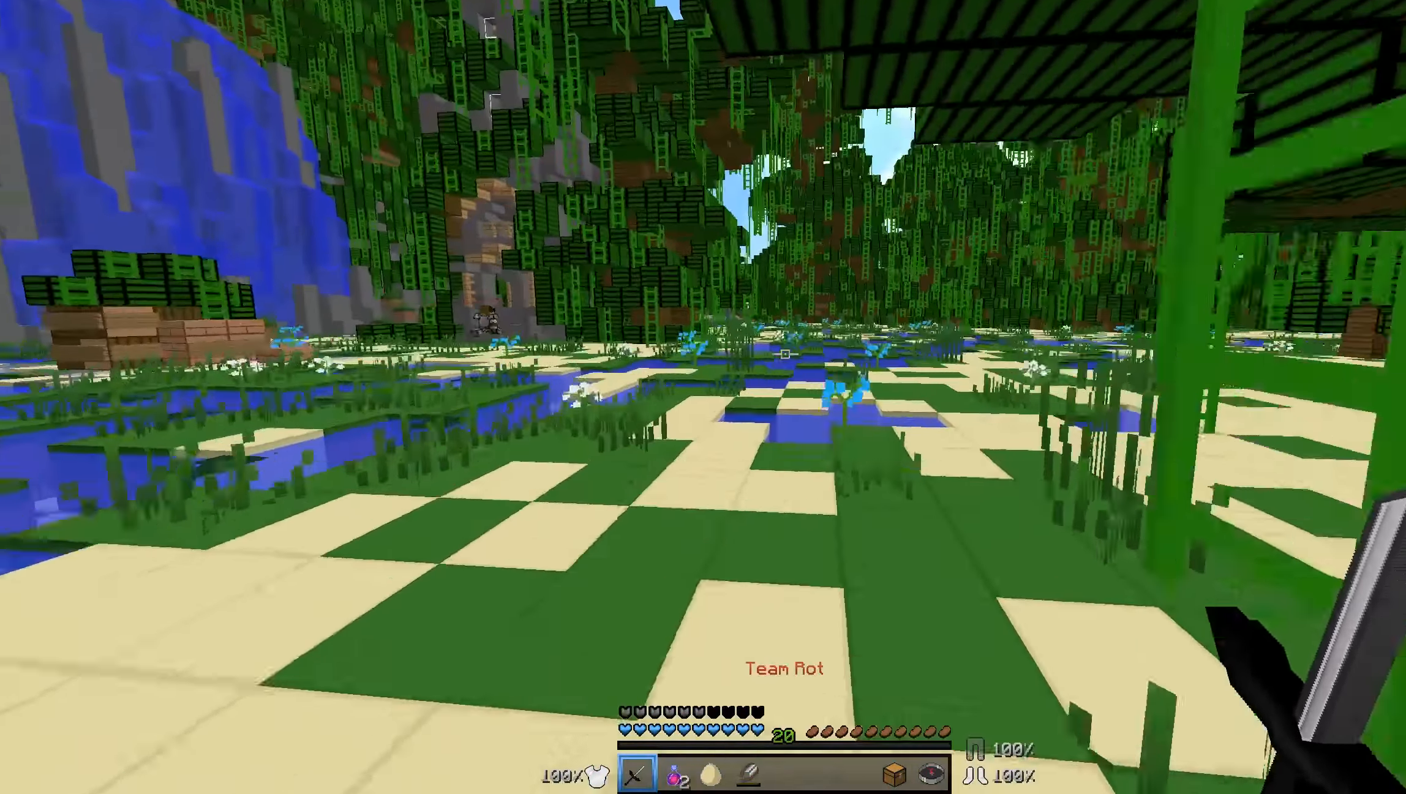
{"keys": ["w"], "mouse": [], "events": [[134, "a", "down"], [334, "a", "up"]]}
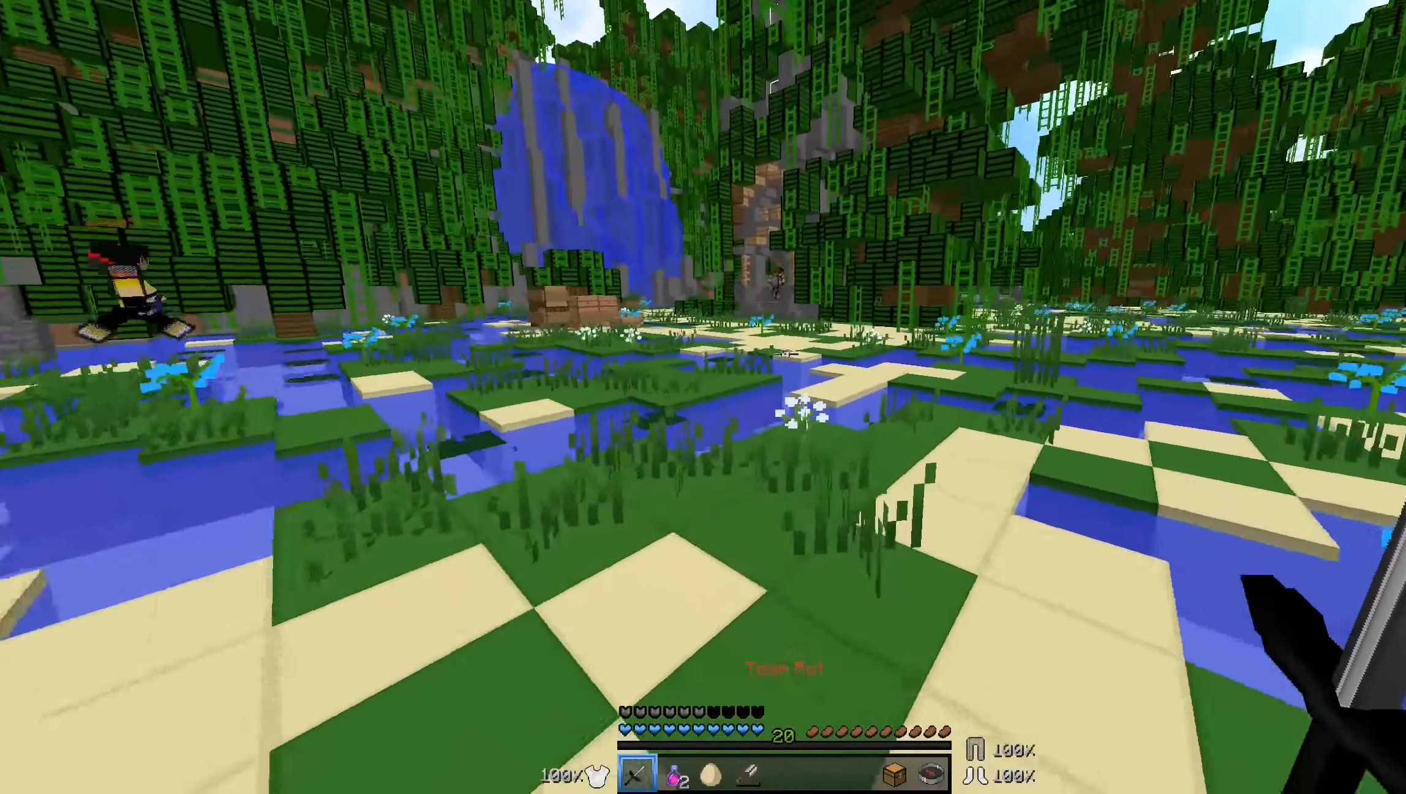
{"keys": ["w"], "mouse": [], "events": []}
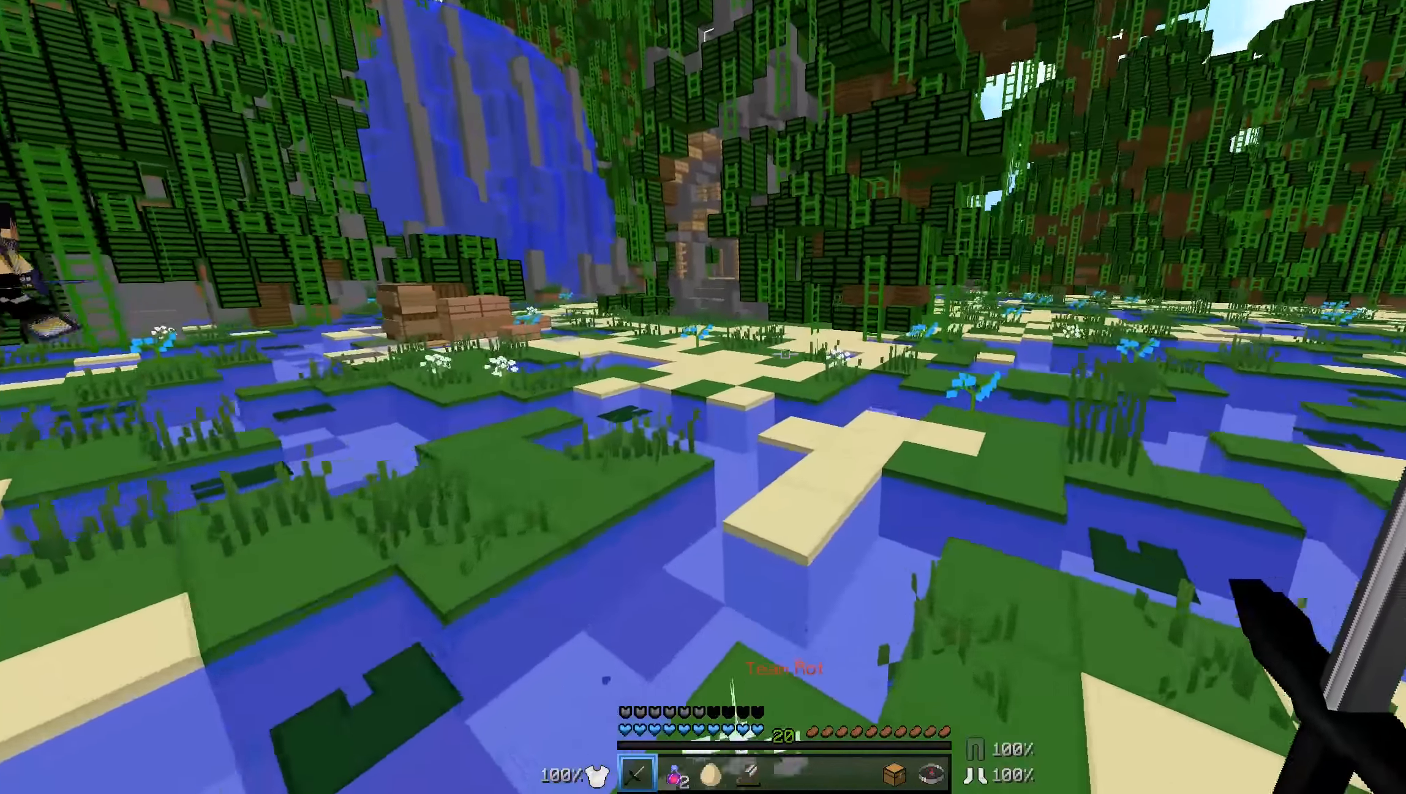
{"keys": ["w"], "mouse": [], "events": [[283, "d", "down"], [433, "d", "up"]]}
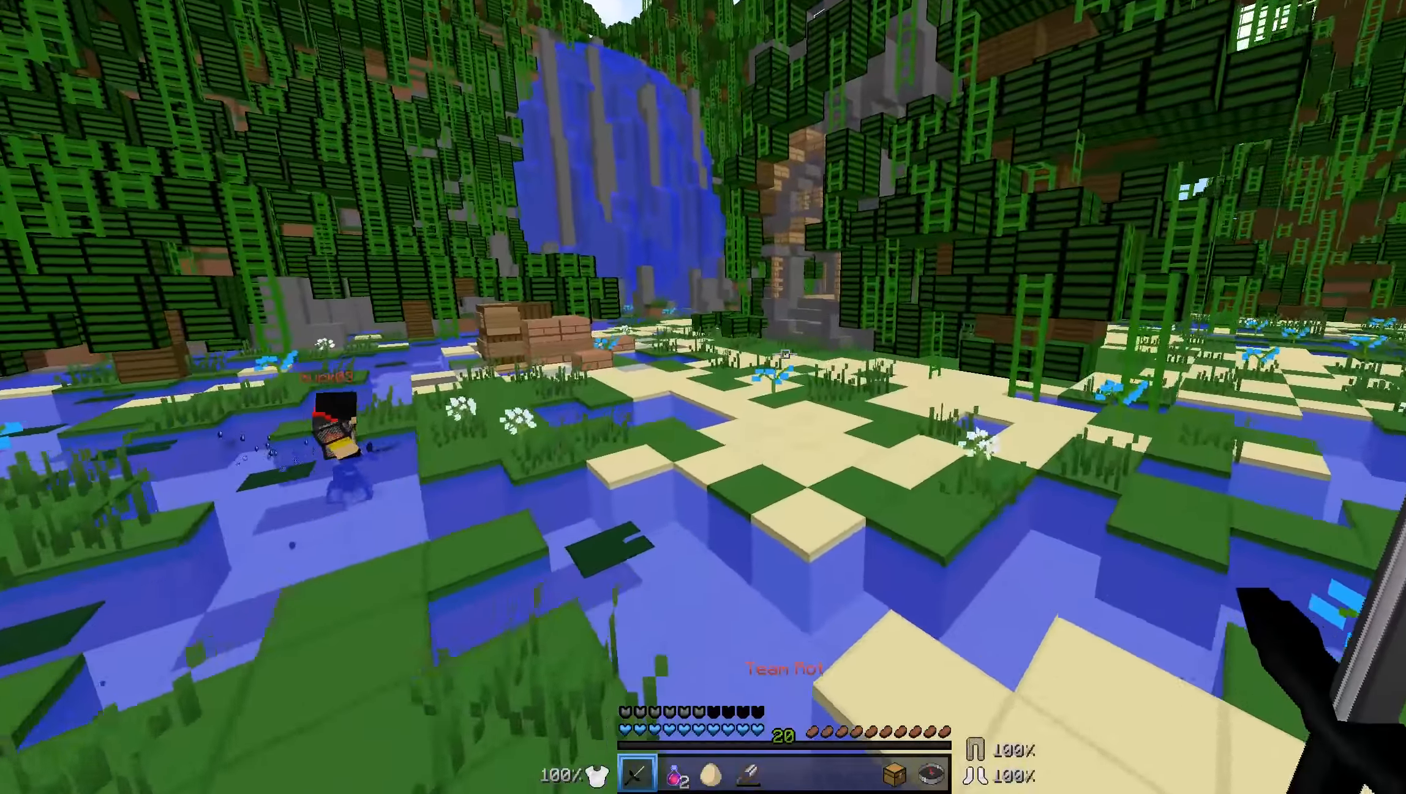
{"keys": ["w"], "mouse": [], "events": []}
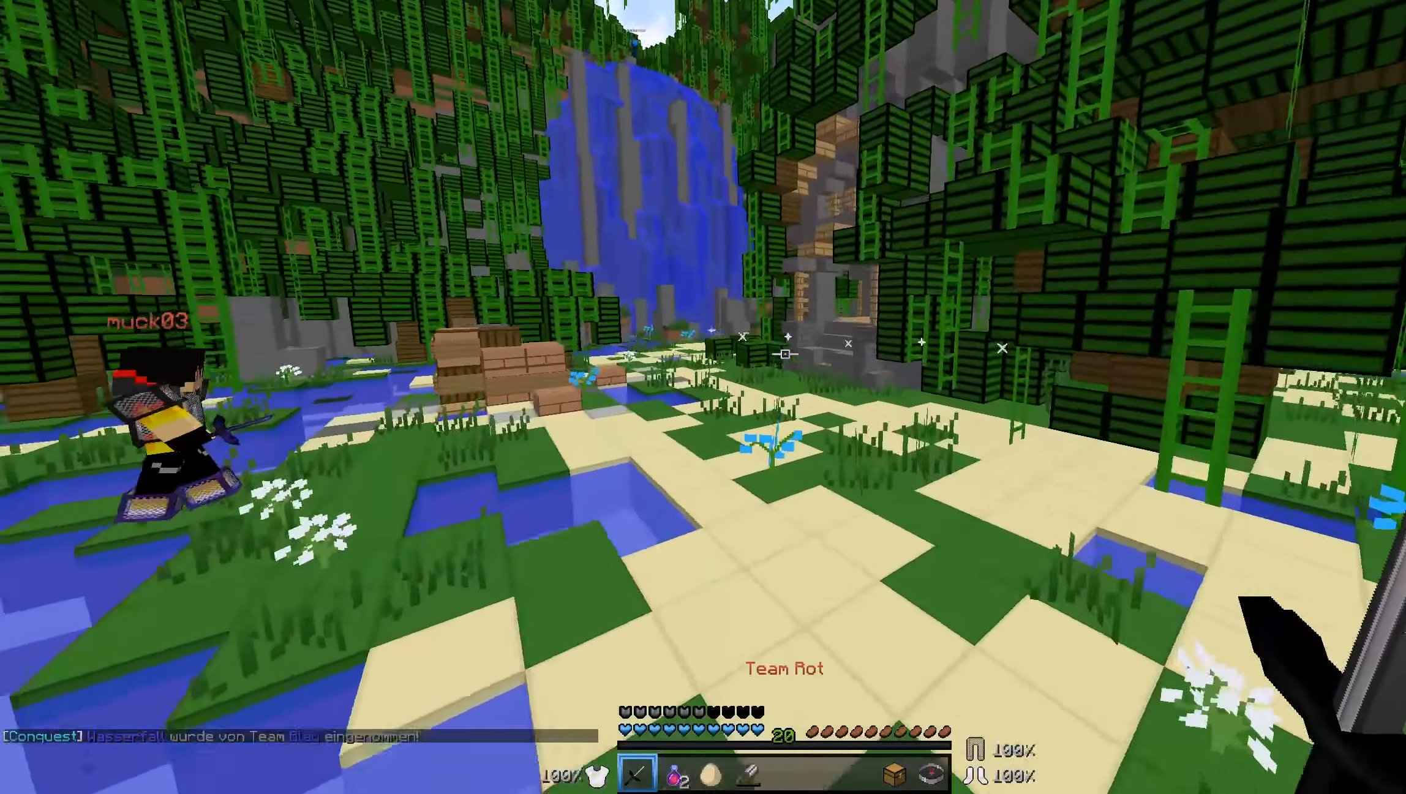
{"keys": ["w"], "mouse": [], "events": []}
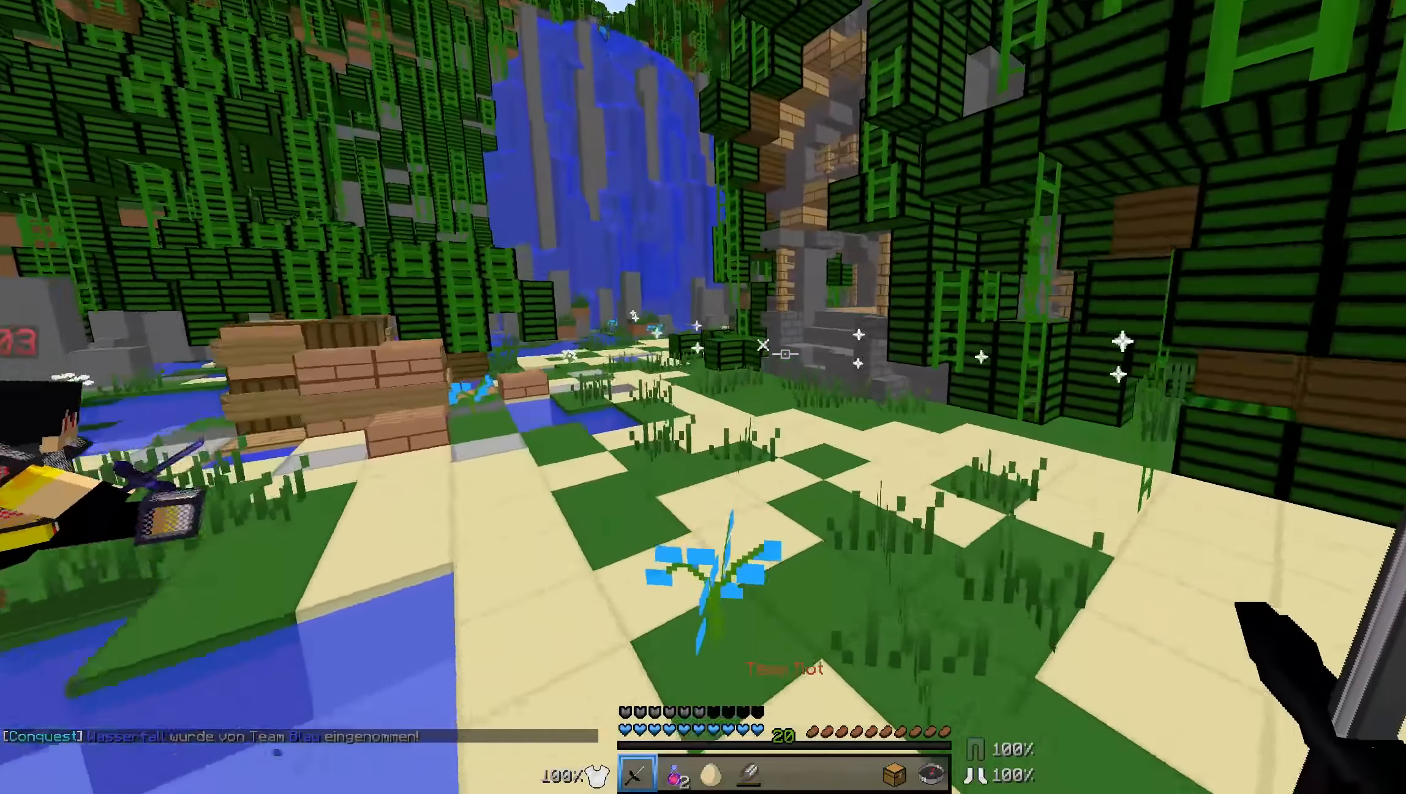
{"keys": ["w"], "mouse": [], "events": []}
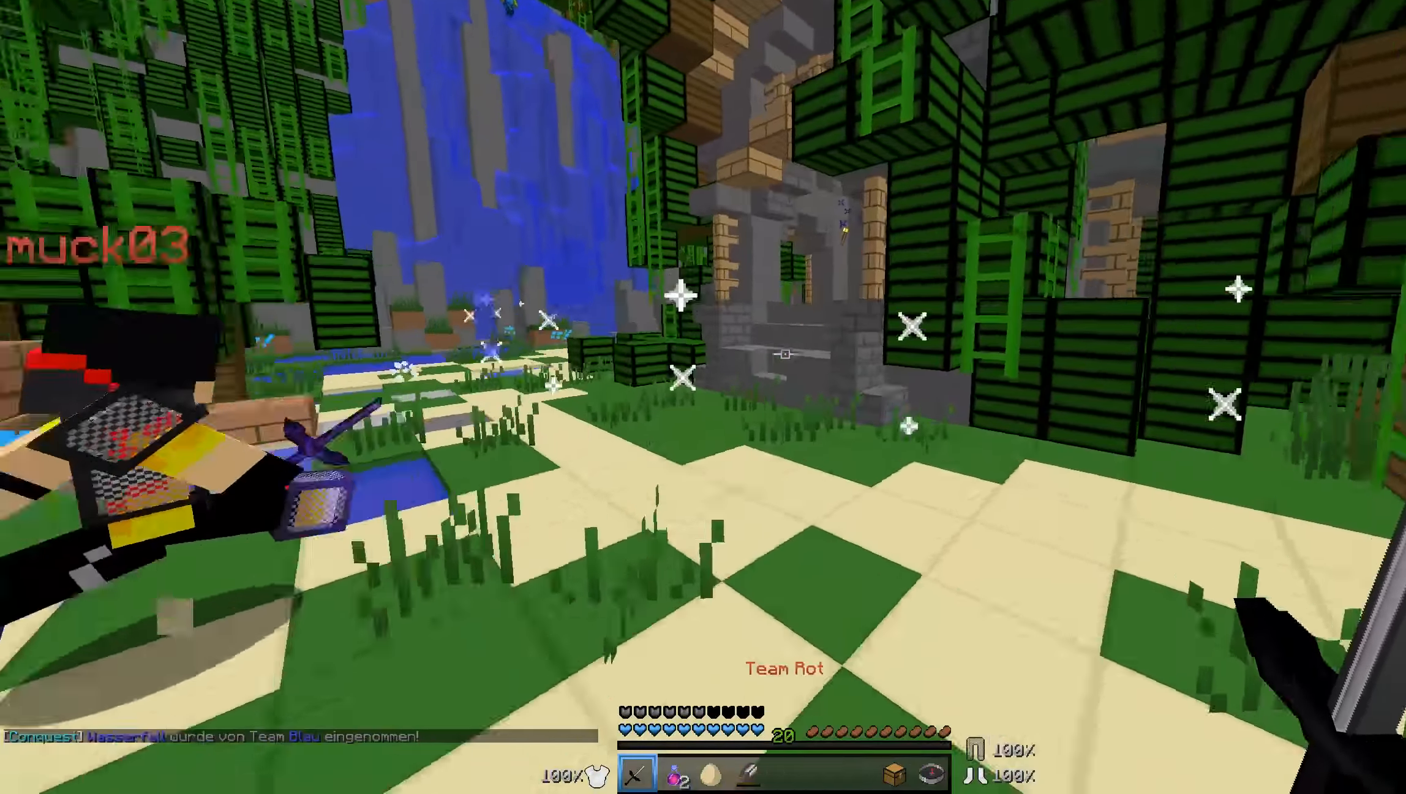
{"keys": ["a", "w"], "mouse": [], "events": [[283, "a", "down"]]}